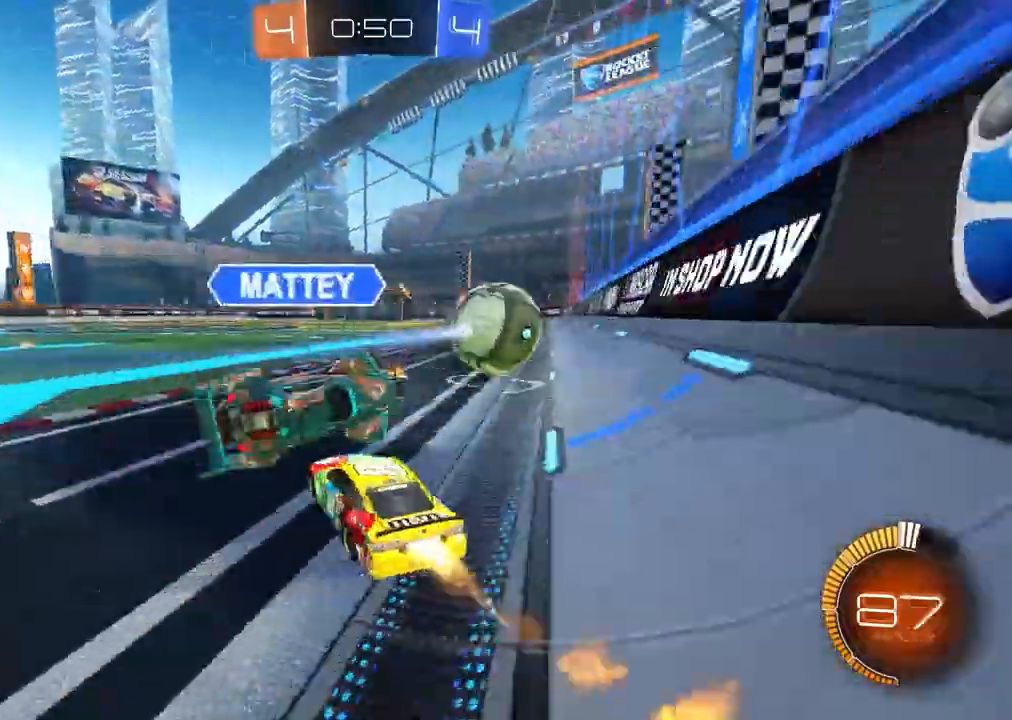
Gameplay with a controller (PlayStation layout); each line is a JSON object with the inputs held at the frame after it. "events" lists button and stick changes between this image and that frame as [ms after this image, input, new state], when the widget could be followed in between.
{"buttons": ["CIRCLE", "R2"], "left_stick": "center", "right_stick": "center", "events": [[350, "left_stick", "center"]]}
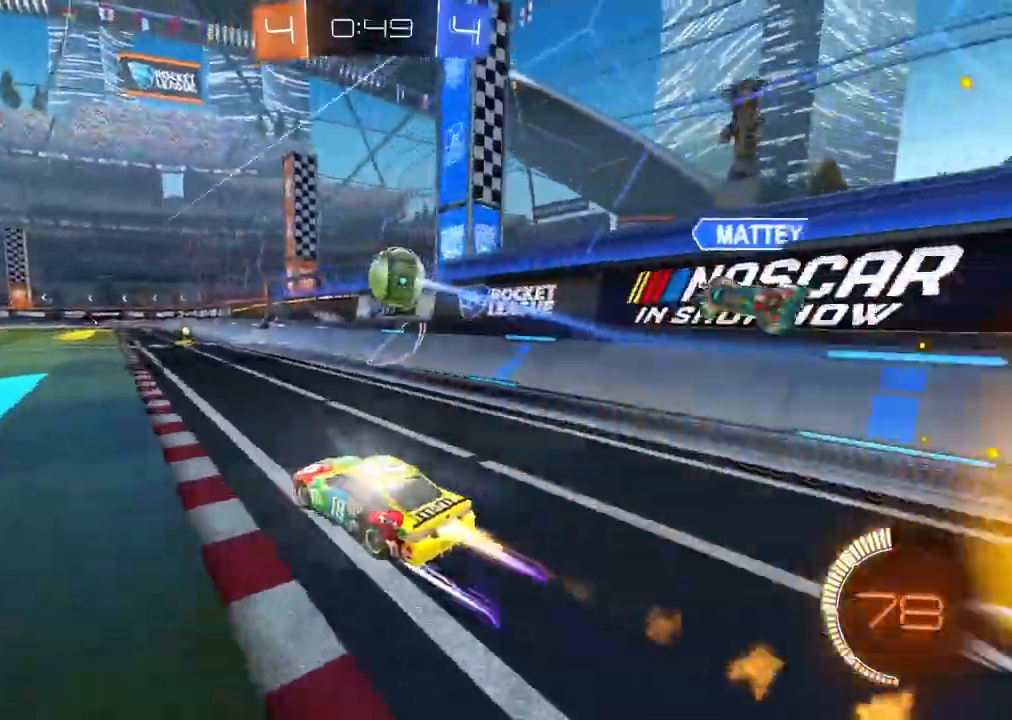
{"buttons": ["R2"], "left_stick": "center", "right_stick": "center", "events": [[67, "left_stick", "right"], [183, "CIRCLE", "up"], [183, "left_stick", "center"]]}
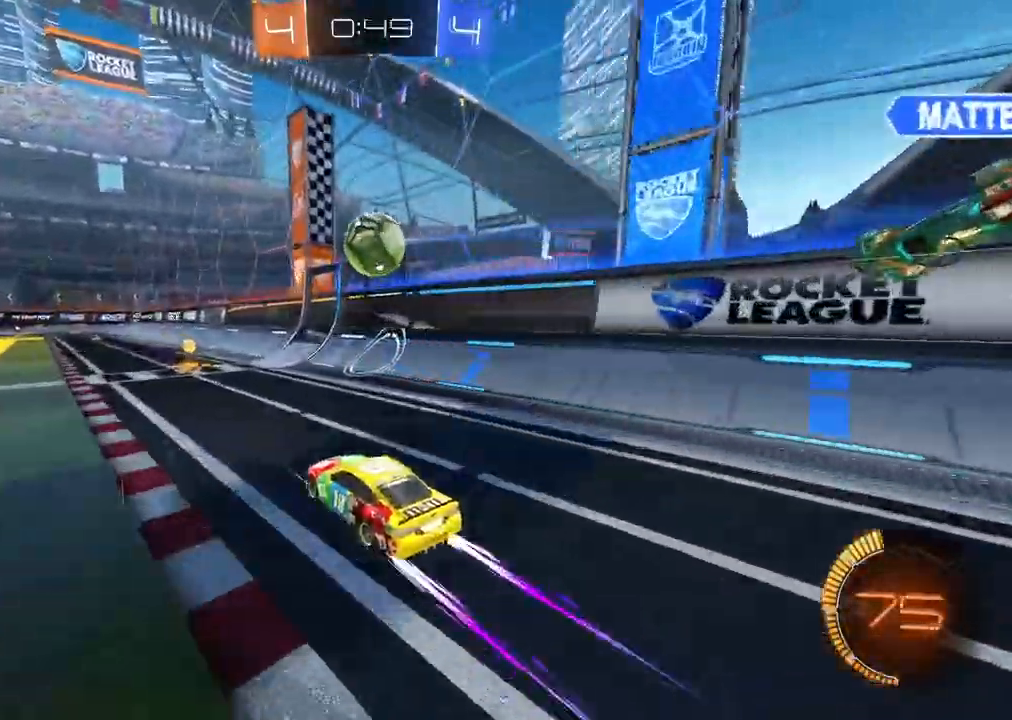
{"buttons": ["R2"], "left_stick": "center", "right_stick": "center", "events": [[200, "left_stick", "right"], [333, "left_stick", "center"]]}
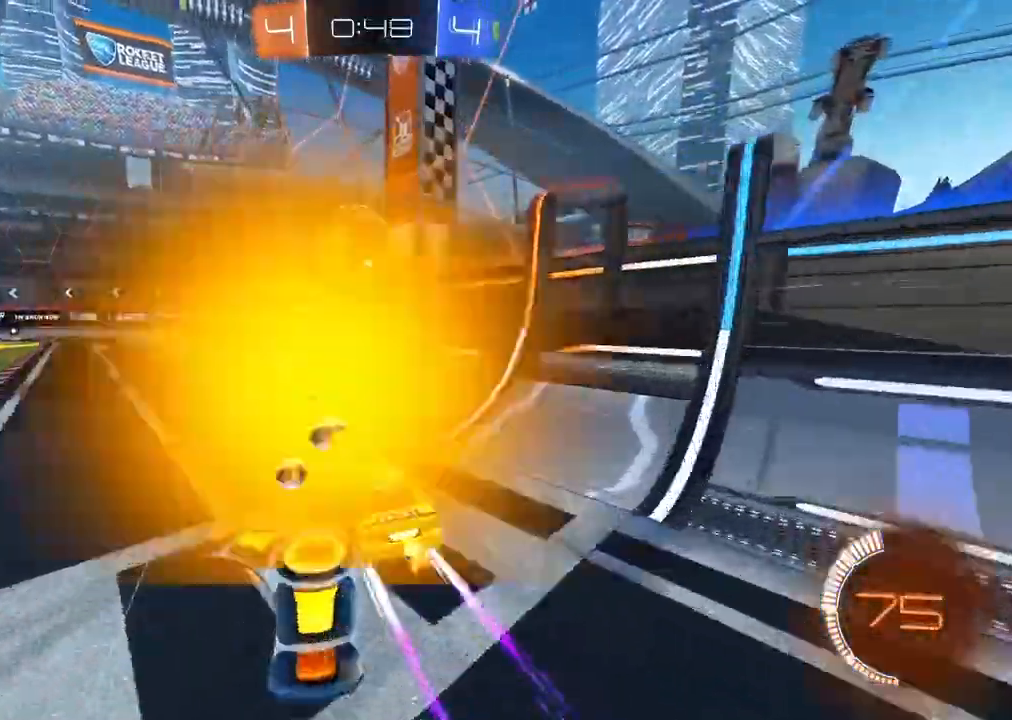
{"buttons": ["R2"], "left_stick": "center", "right_stick": "center", "events": [[100, "left_stick", "left"], [183, "left_stick", "center"], [300, "left_stick", "left"], [400, "left_stick", "center"]]}
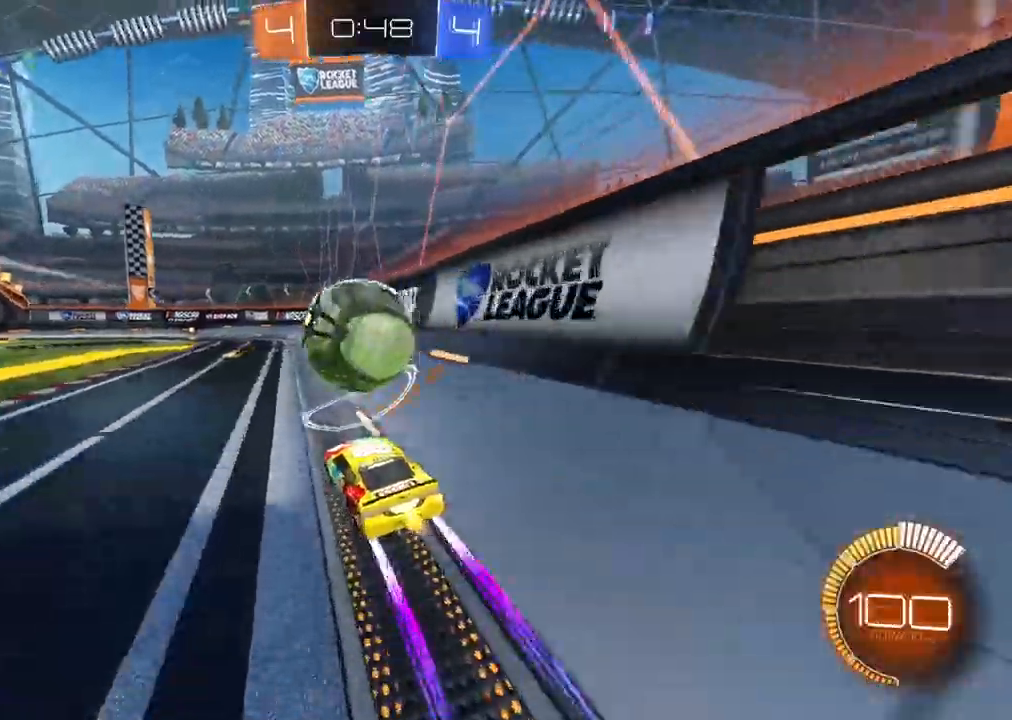
{"buttons": ["CIRCLE", "R2"], "left_stick": "center", "right_stick": "center", "events": [[183, "left_stick", "down-left"], [233, "TRIANGLE", "down"], [283, "left_stick", "center"], [317, "TRIANGLE", "up"], [400, "CIRCLE", "down"]]}
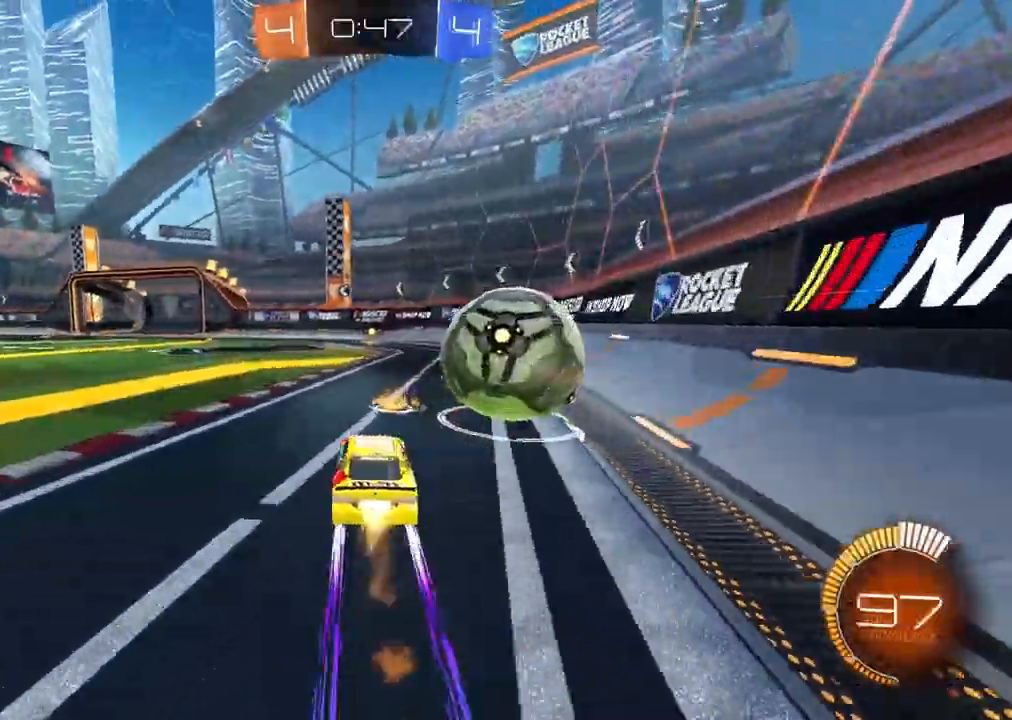
{"buttons": ["TRIANGLE", "R2"], "left_stick": "center", "right_stick": "center", "events": [[33, "left_stick", "left"], [100, "left_stick", "center"], [117, "CIRCLE", "up"], [483, "TRIANGLE", "down"]]}
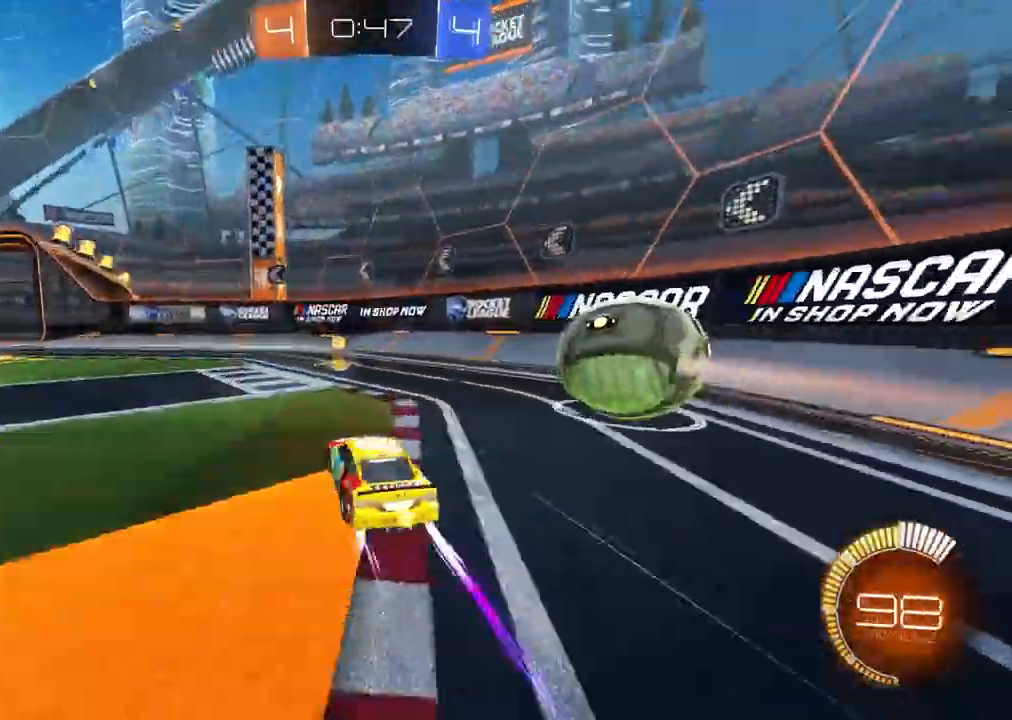
{"buttons": ["R2"], "left_stick": "center", "right_stick": "center", "events": [[83, "TRIANGLE", "up"]]}
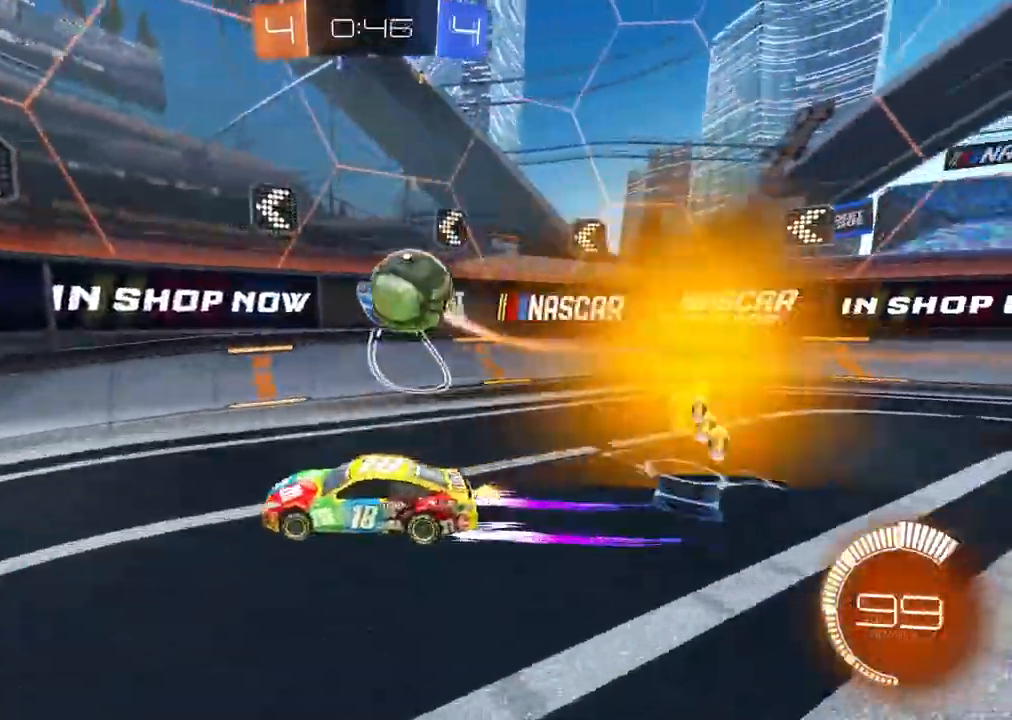
{"buttons": ["CIRCLE", "R2"], "left_stick": "right", "right_stick": "center", "events": [[67, "left_stick", "right"], [183, "L2", "down"], [217, "R2", "up"], [333, "R2", "down"], [383, "L2", "up"], [500, "CIRCLE", "down"]]}
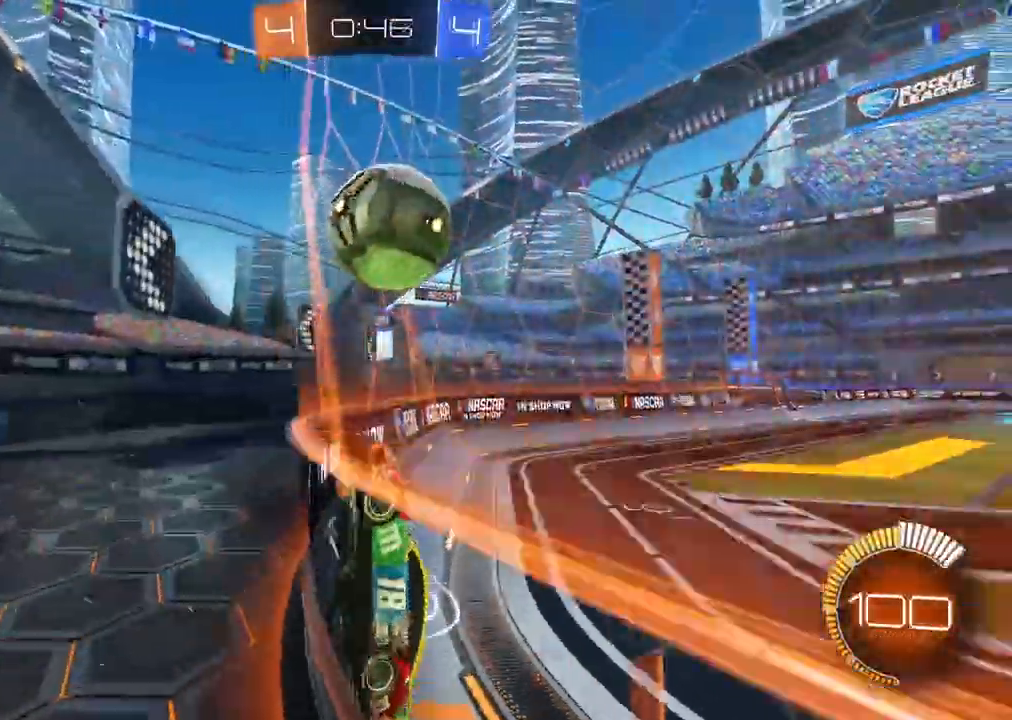
{"buttons": ["L1", "R2"], "left_stick": "left", "right_stick": "center", "events": [[67, "left_stick", "center"], [200, "left_stick", "down-left"], [317, "CIRCLE", "up"], [333, "left_stick", "left"], [400, "L1", "down"]]}
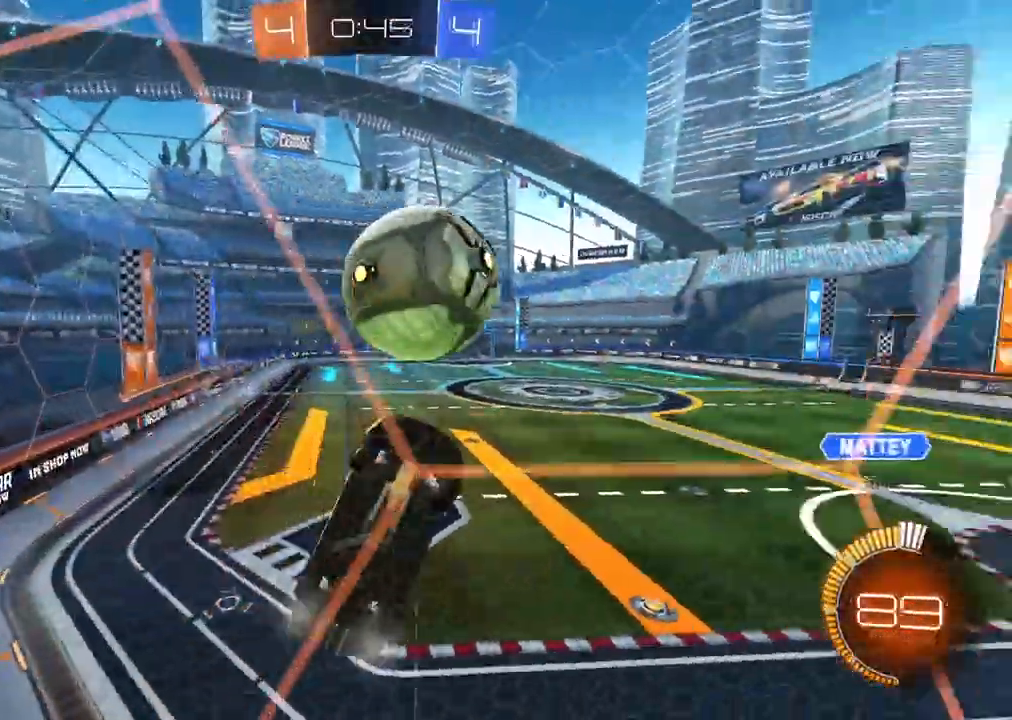
{"buttons": ["R2"], "left_stick": "left", "right_stick": "center", "events": [[83, "L1", "up"]]}
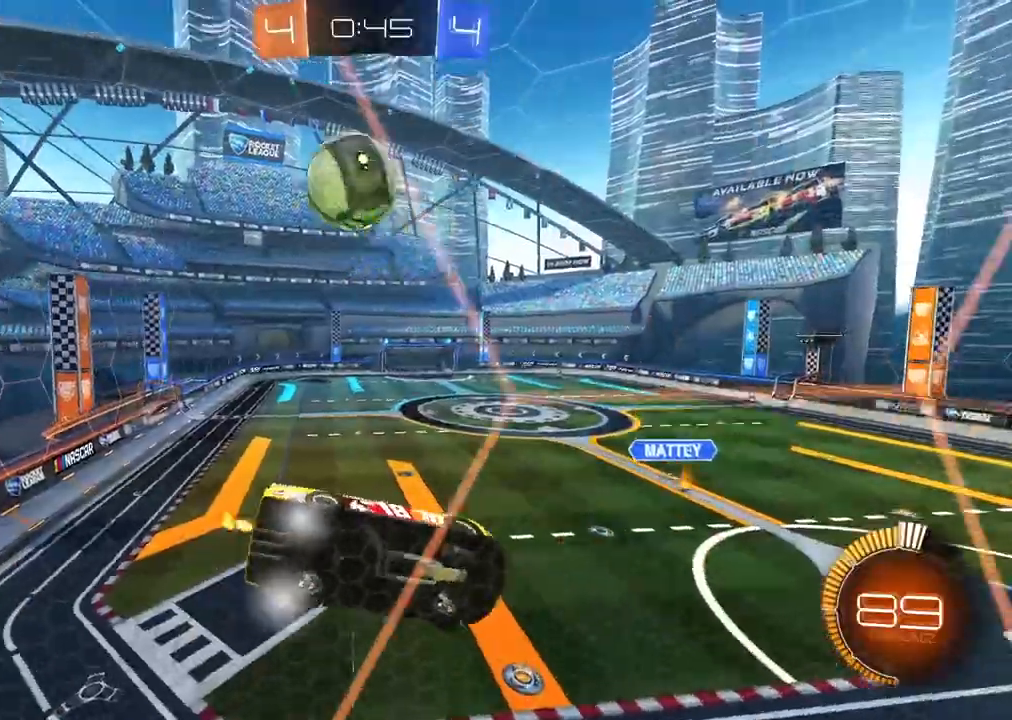
{"buttons": ["L2", "R2"], "left_stick": "center", "right_stick": "center", "events": [[417, "L2", "down"], [450, "left_stick", "center"]]}
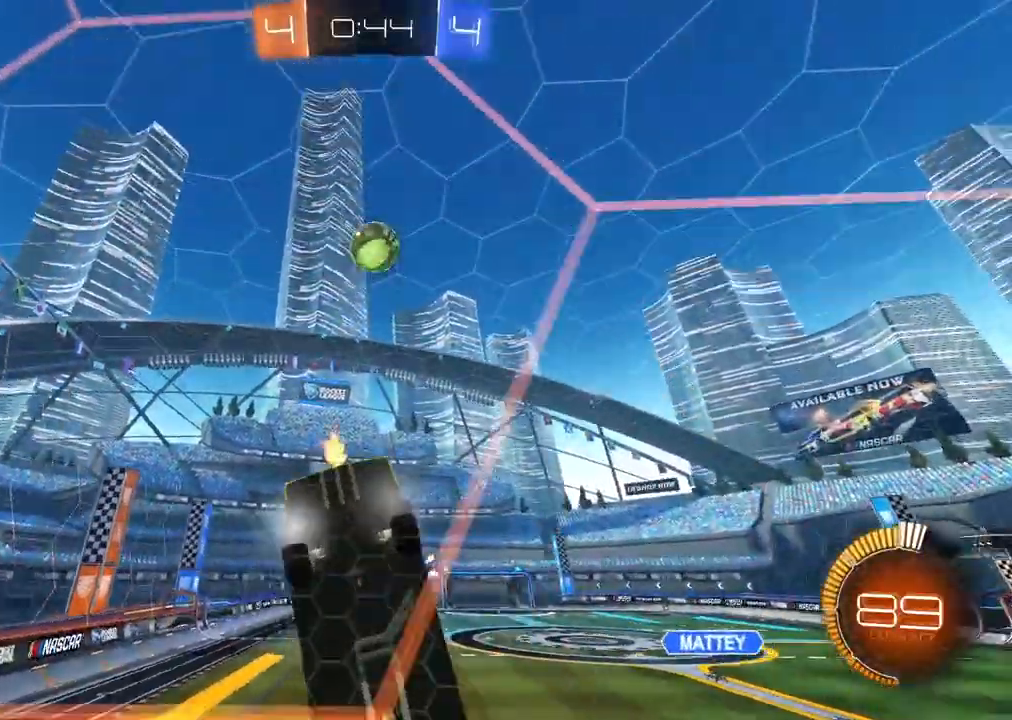
{"buttons": ["R2"], "left_stick": "center", "right_stick": "center", "events": [[67, "L2", "up"]]}
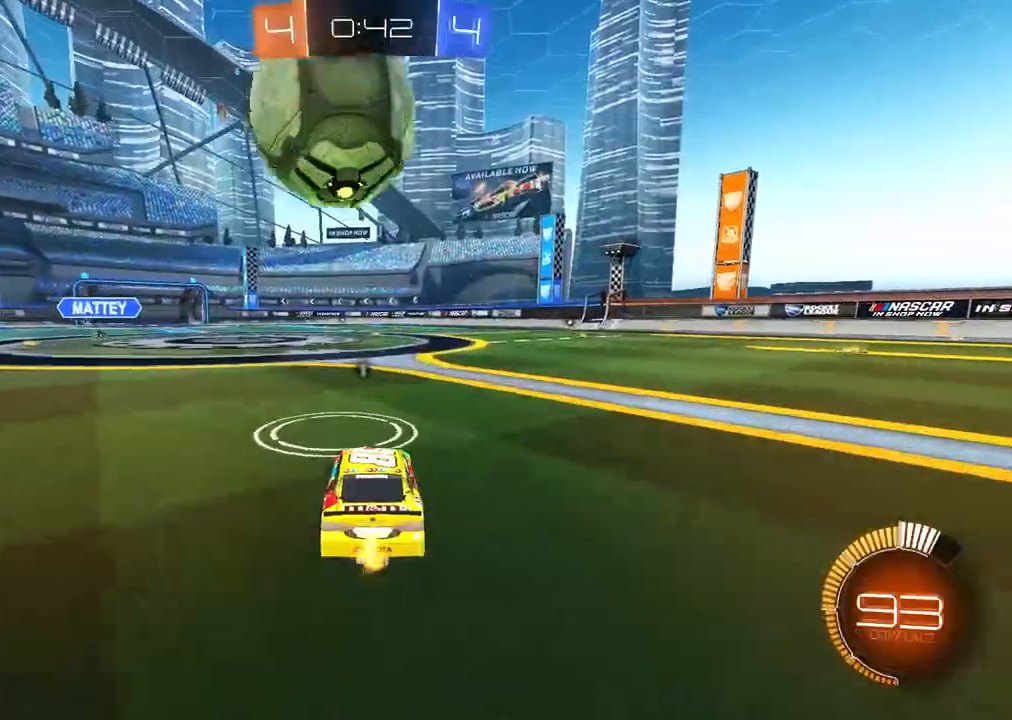
{"buttons": ["CIRCLE", "R2"], "left_stick": "center", "right_stick": "center", "events": [[83, "CIRCLE", "down"]]}
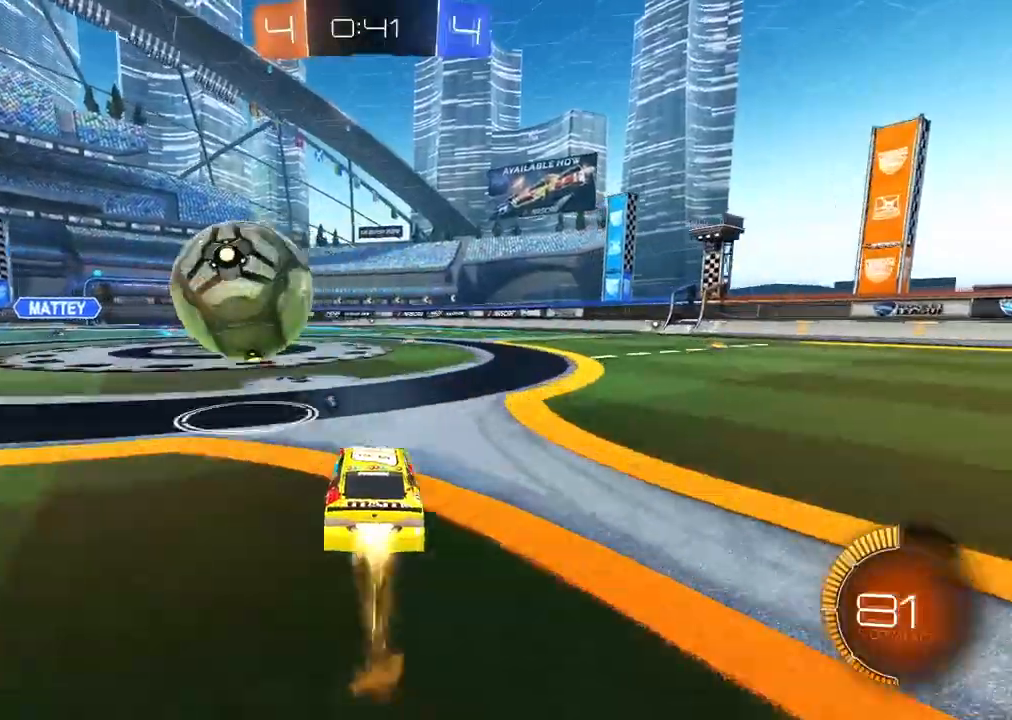
{"buttons": ["R2"], "left_stick": "center", "right_stick": "center", "events": [[467, "CIRCLE", "up"]]}
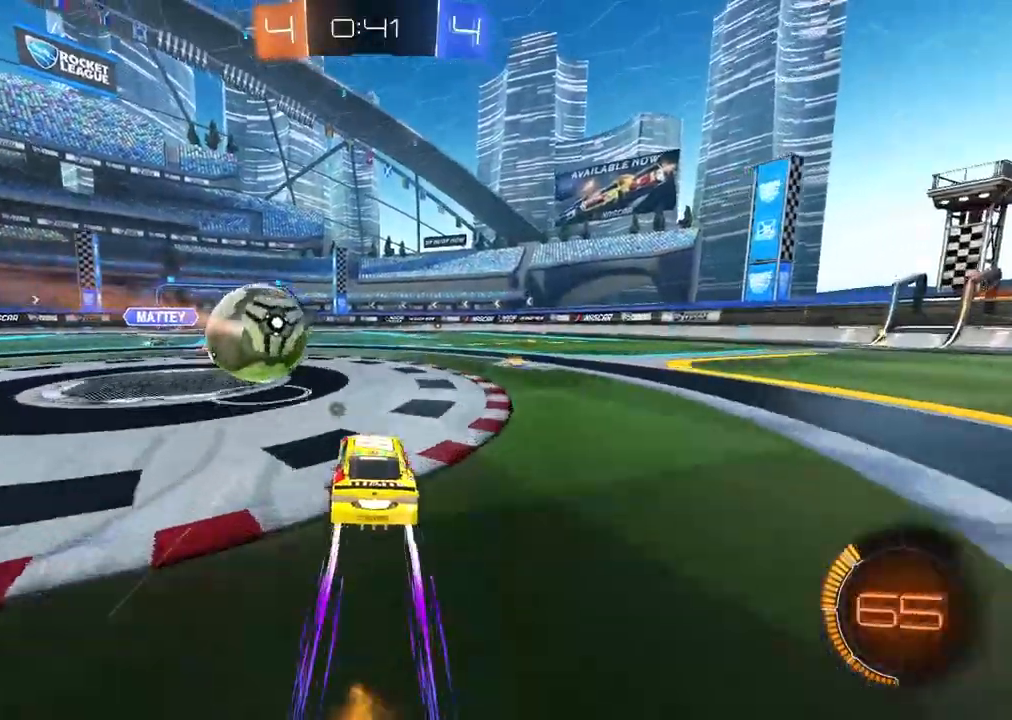
{"buttons": ["R2"], "left_stick": "center", "right_stick": "center", "events": [[333, "CROSS", "down"], [417, "CROSS", "up"]]}
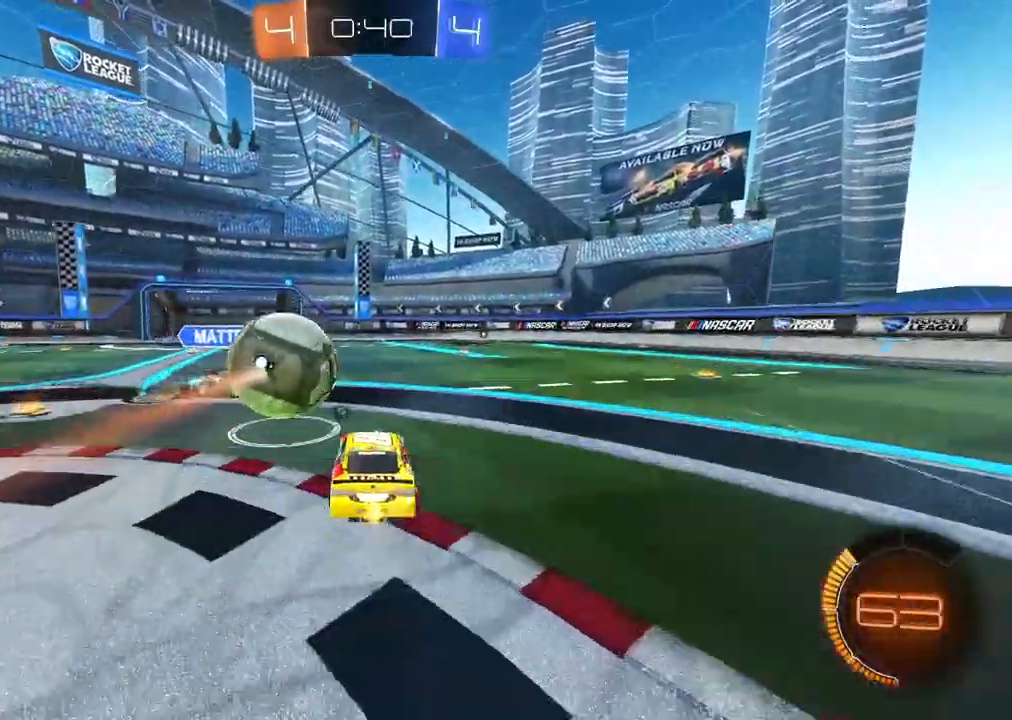
{"buttons": ["R2"], "left_stick": "up", "right_stick": "center", "events": [[417, "left_stick", "up"]]}
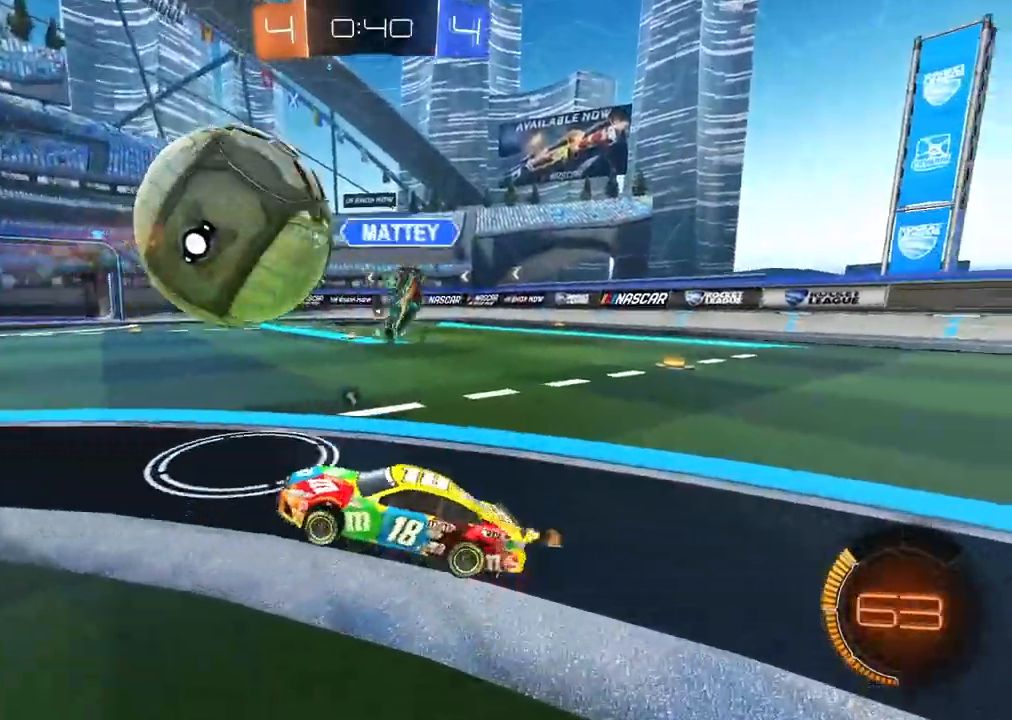
{"buttons": ["L2"], "left_stick": "right", "right_stick": "center", "events": [[67, "left_stick", "right"], [117, "R2", "up"], [133, "L2", "down"], [167, "left_stick", "center"], [267, "left_stick", "left"], [333, "left_stick", "center"], [350, "TRIANGLE", "down"], [400, "TRIANGLE", "up"], [450, "left_stick", "right"]]}
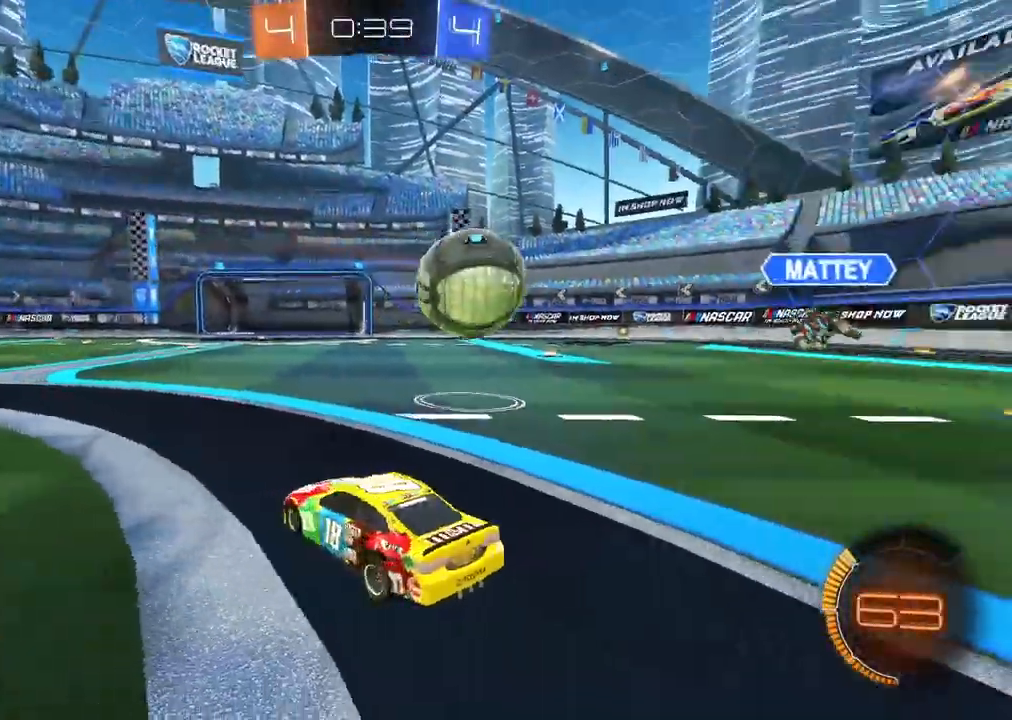
{"buttons": ["CIRCLE", "R2"], "left_stick": "right", "right_stick": "center", "events": [[117, "left_stick", "left"], [300, "CIRCLE", "down"], [300, "L2", "up"], [300, "R2", "down"], [317, "left_stick", "right"]]}
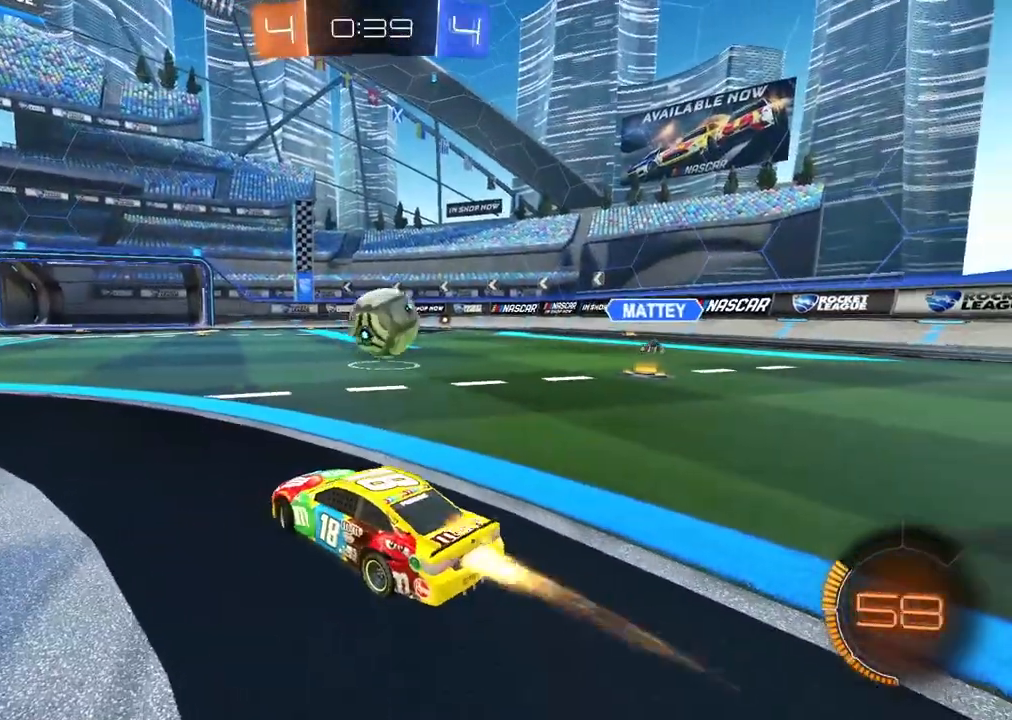
{"buttons": ["CIRCLE", "R2"], "left_stick": "right", "right_stick": "center", "events": []}
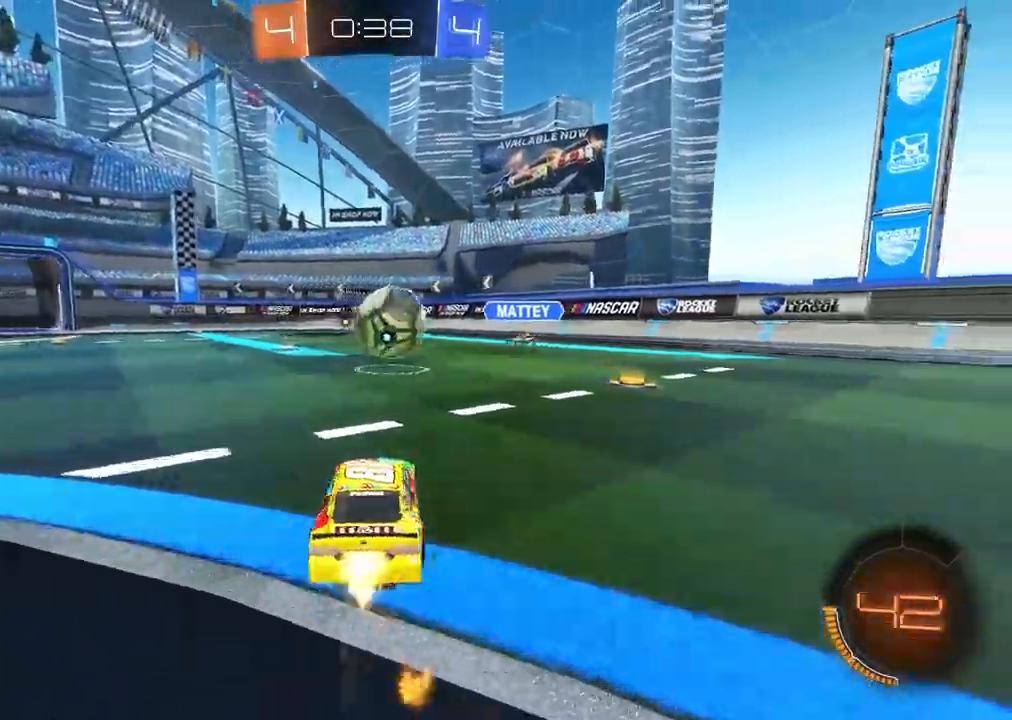
{"buttons": ["CROSS", "R2"], "left_stick": "center", "right_stick": "center", "events": [[33, "left_stick", "center"], [167, "CIRCLE", "up"], [467, "CROSS", "down"]]}
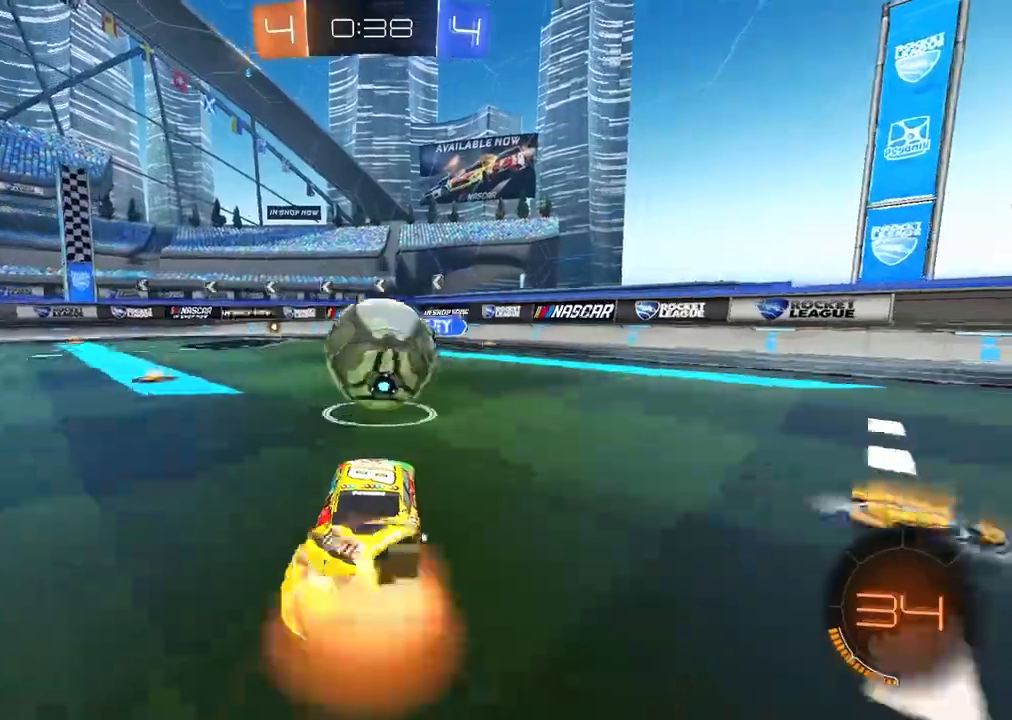
{"buttons": ["L2", "R2"], "left_stick": "up-right", "right_stick": "center", "events": [[33, "CROSS", "up"], [200, "left_stick", "up"], [217, "L2", "down"], [250, "CROSS", "down"], [267, "left_stick", "up-right"], [350, "CROSS", "up"]]}
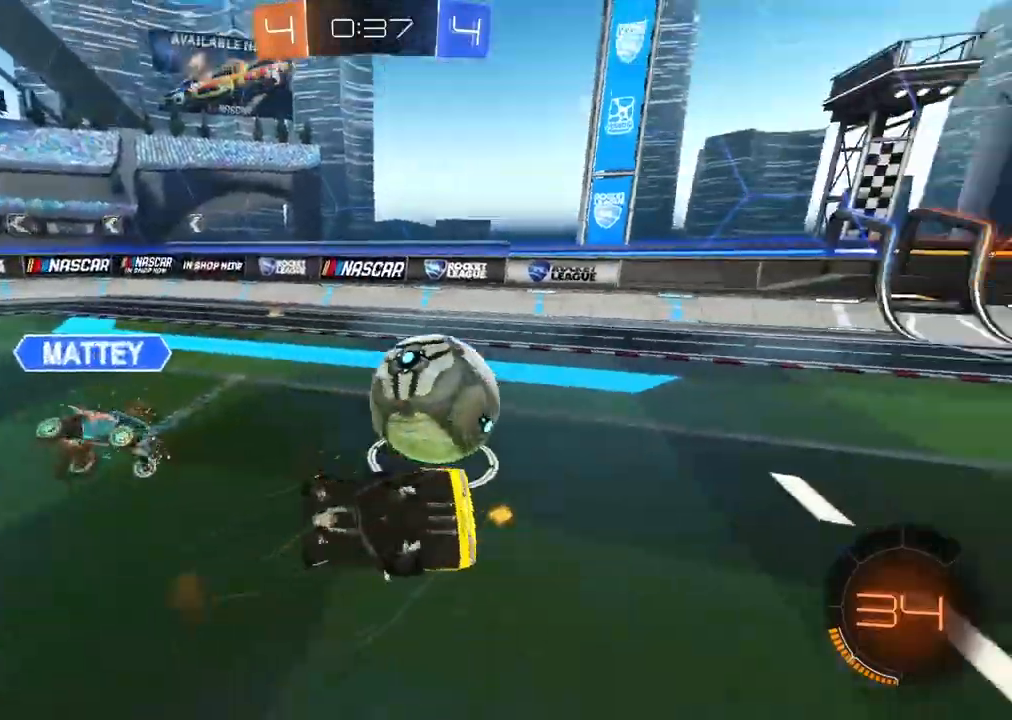
{"buttons": ["R2"], "left_stick": "up-right", "right_stick": "center", "events": [[250, "L2", "up"]]}
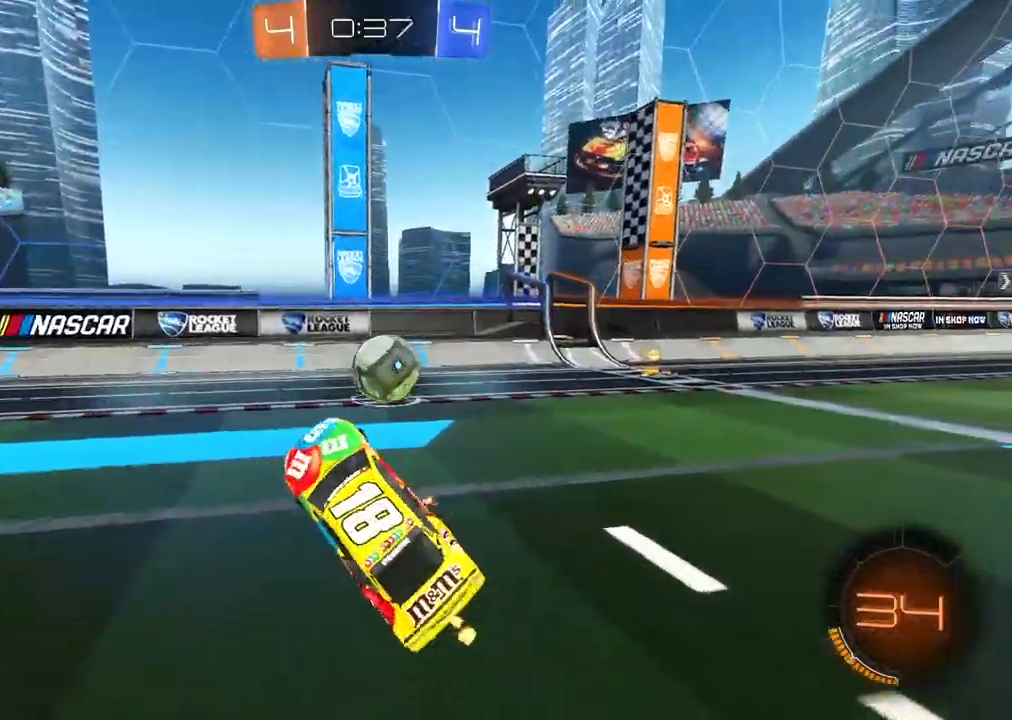
{"buttons": ["CIRCLE", "R2"], "left_stick": "up-right", "right_stick": "center", "events": [[283, "left_stick", "center"], [367, "CIRCLE", "down"], [500, "left_stick", "up-right"]]}
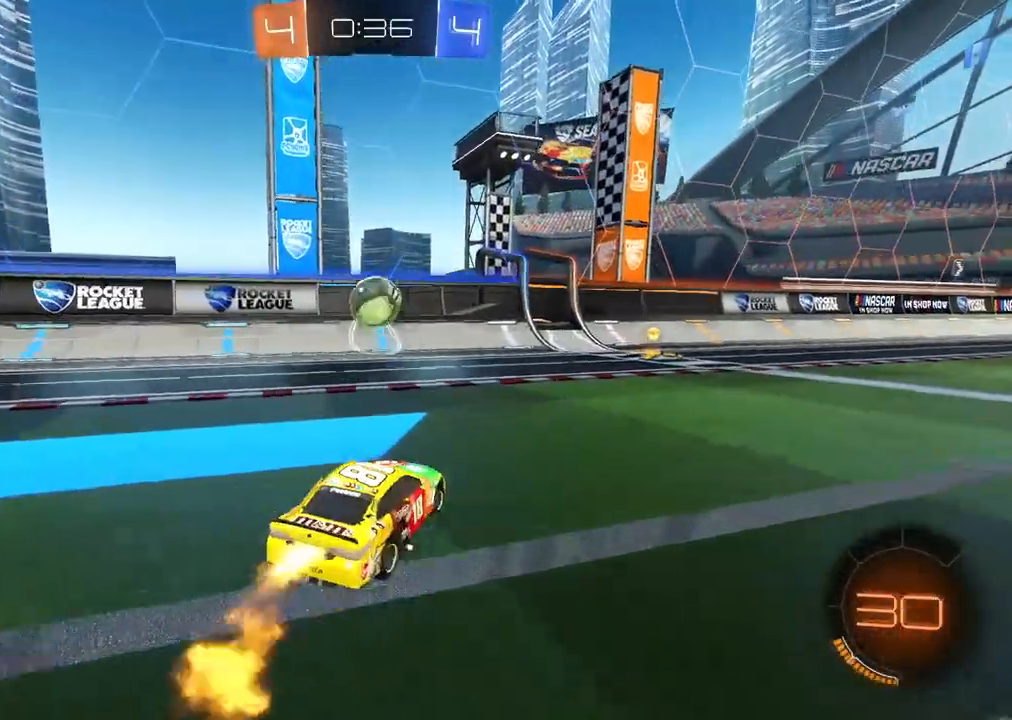
{"buttons": ["CIRCLE", "R2"], "left_stick": "center", "right_stick": "center", "events": [[250, "left_stick", "center"], [400, "left_stick", "left"], [500, "left_stick", "center"]]}
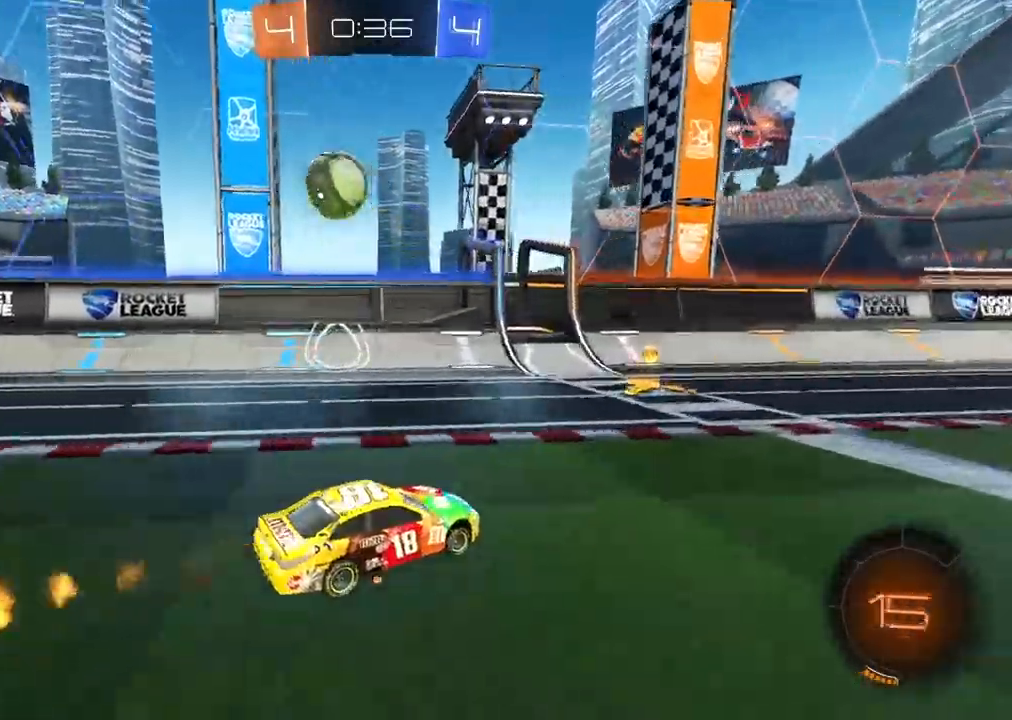
{"buttons": ["R2"], "left_stick": "left", "right_stick": "center", "events": [[17, "CIRCLE", "up"], [250, "left_stick", "left"]]}
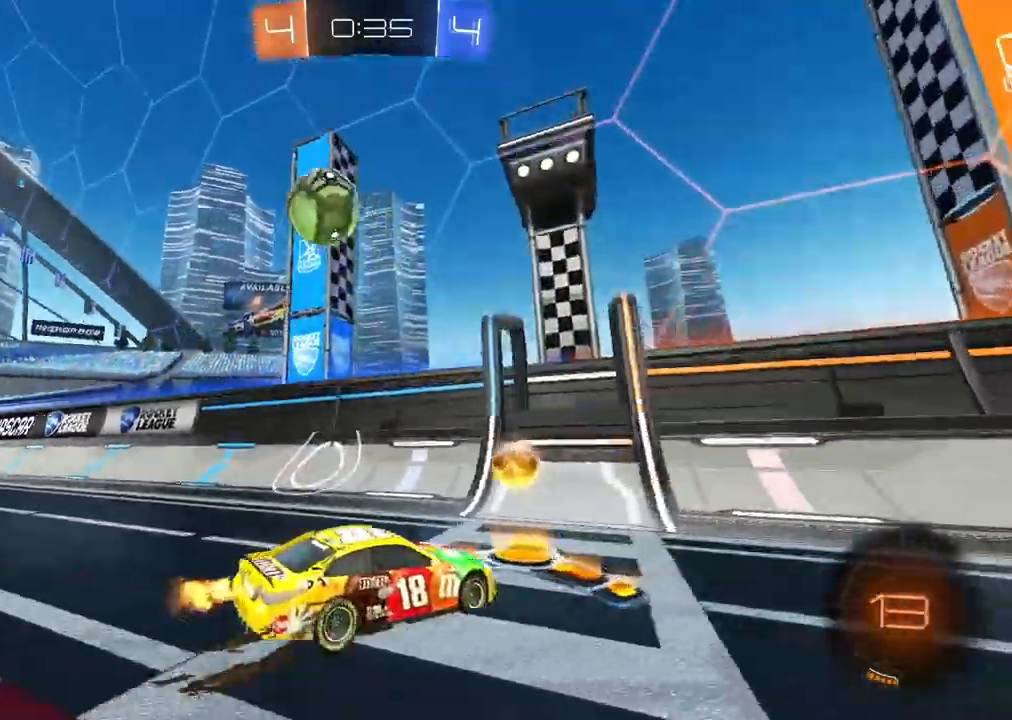
{"buttons": ["R2"], "left_stick": "right", "right_stick": "center", "events": [[217, "left_stick", "center"], [267, "left_stick", "right"]]}
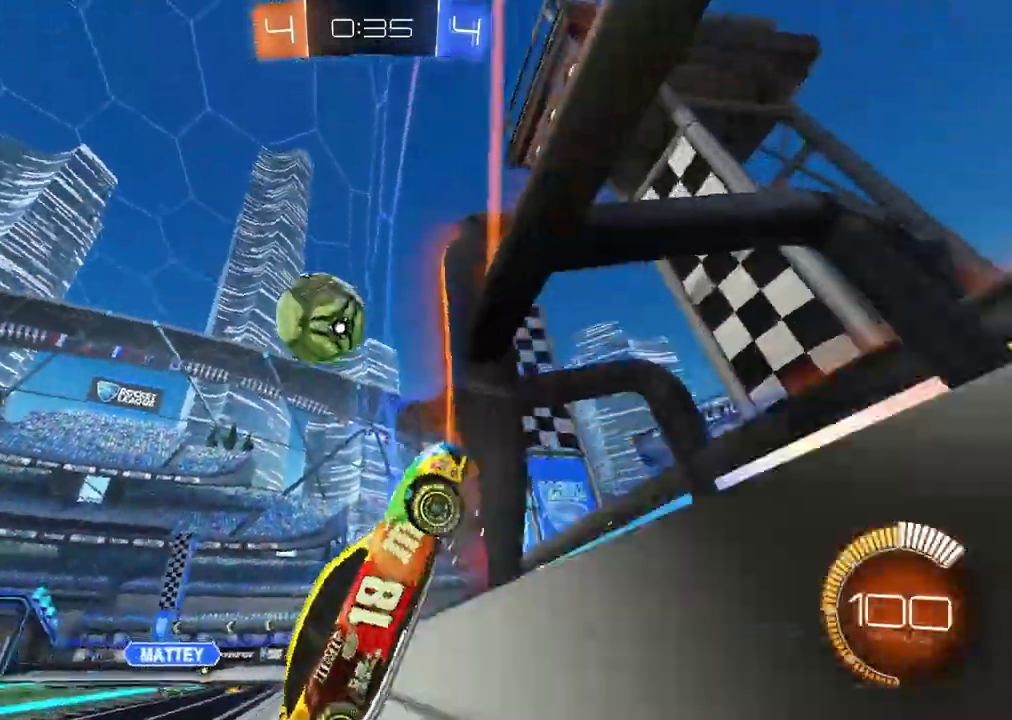
{"buttons": ["R2"], "left_stick": "right", "right_stick": "center", "events": [[167, "L1", "down"], [417, "L1", "up"]]}